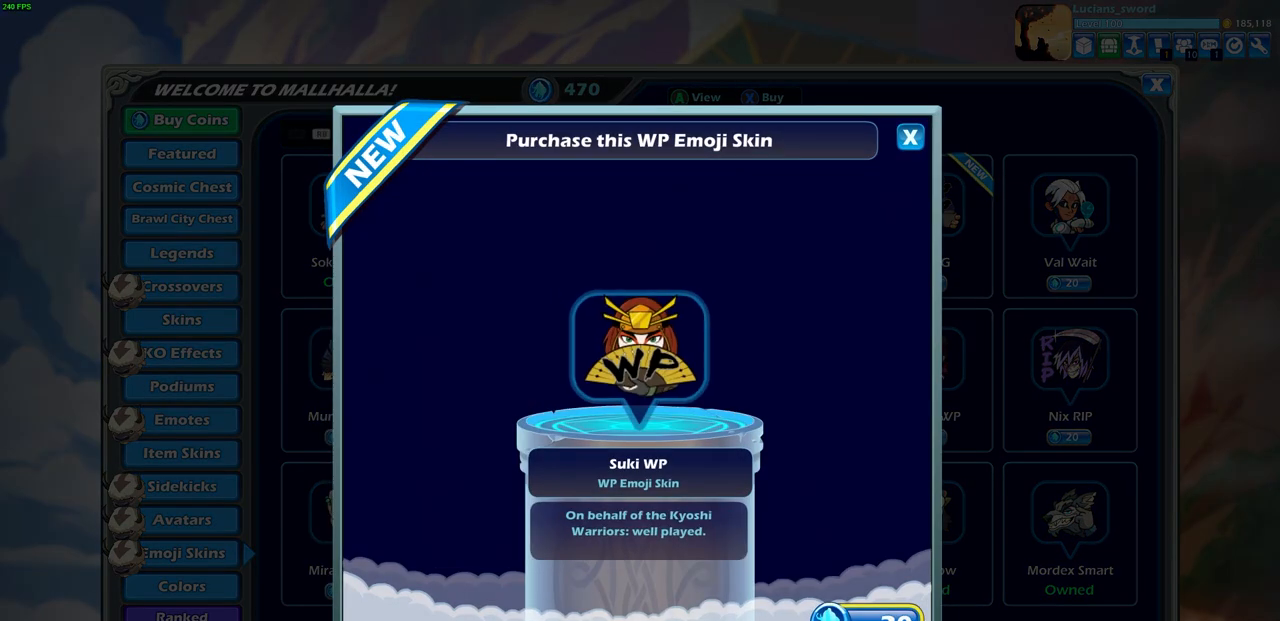
Gameplay with a controller (PlayStation layout); each line is a JSON object with the inputs held at the frame after it. "events" lists button and stick changes between this image and that frame as [ms after this image, input, new state], when the widget could be followed in between. Not read: right_stick.
{"buttons": [], "left_stick": "center", "events": []}
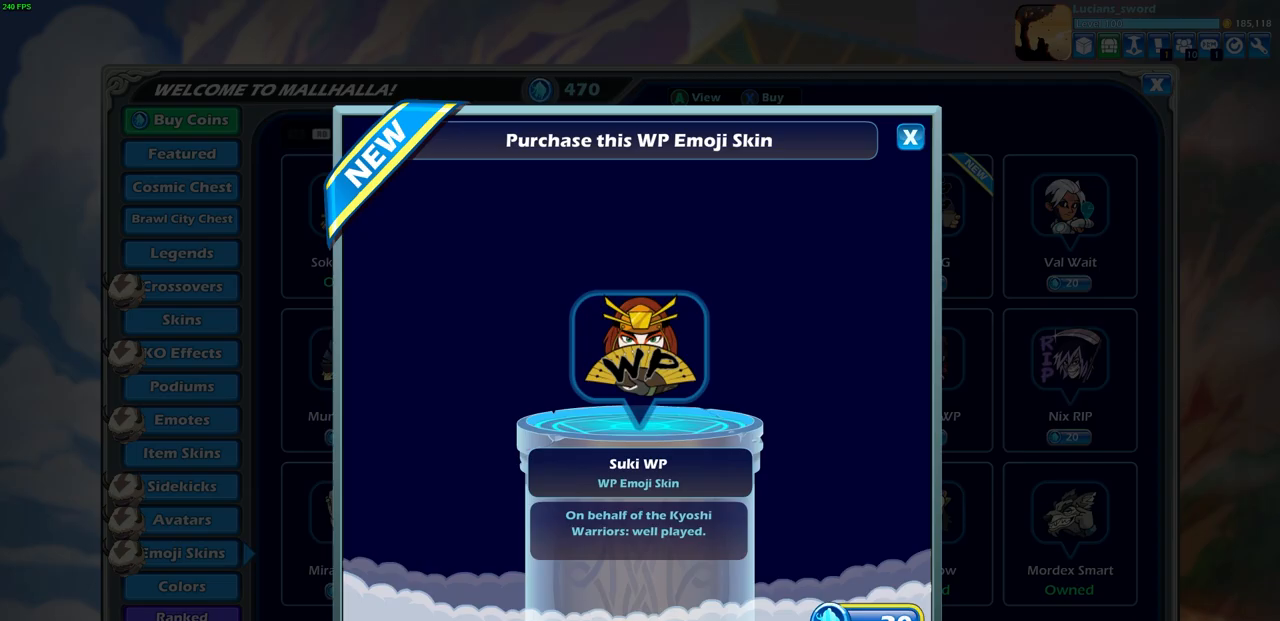
{"buttons": [], "left_stick": "center", "events": [[350, "CROSS", "down"], [400, "CROSS", "up"]]}
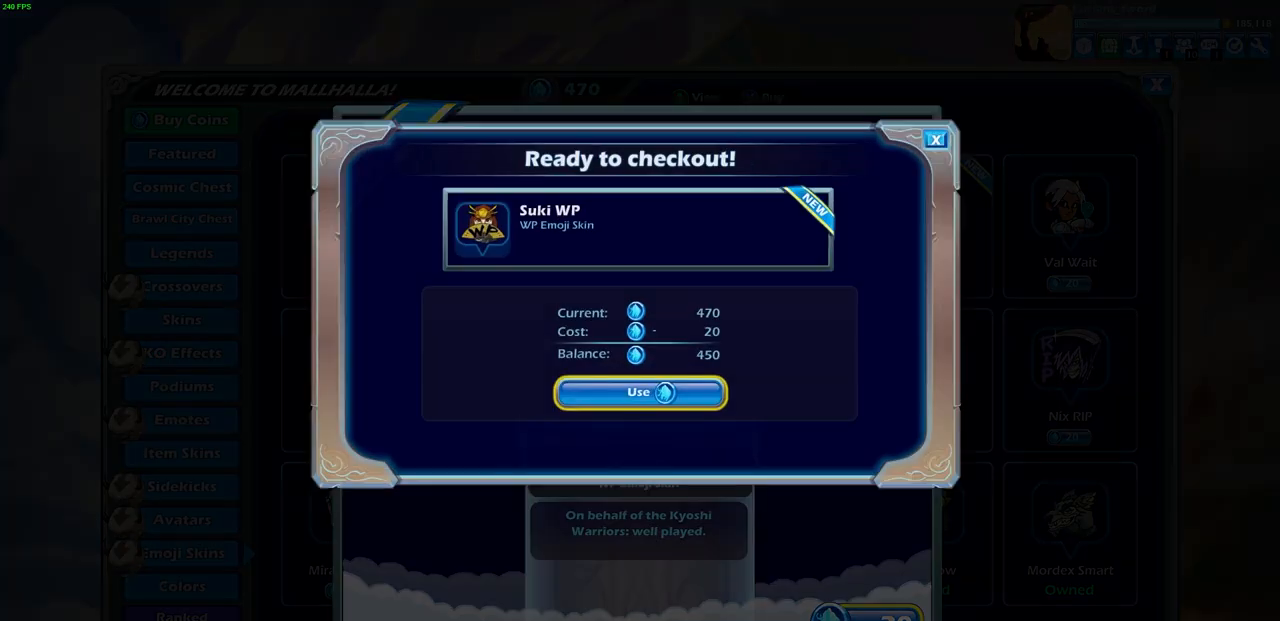
{"buttons": [], "left_stick": "center", "events": []}
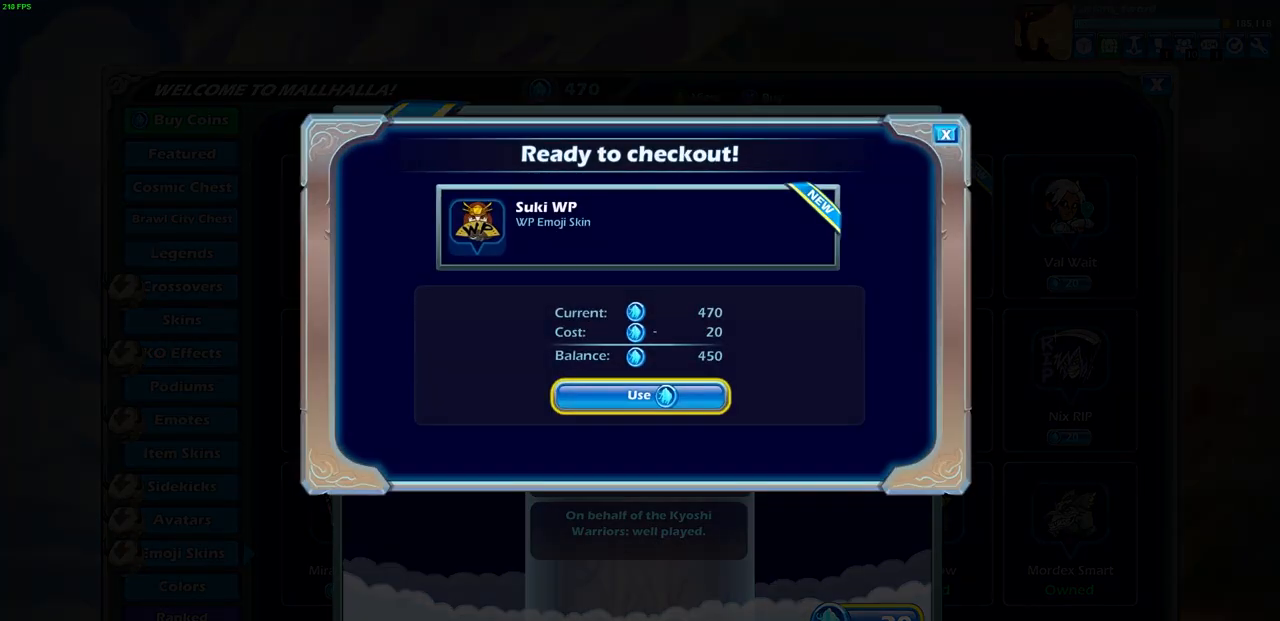
{"buttons": [], "left_stick": "center", "events": [[300, "CROSS", "down"], [467, "CROSS", "up"]]}
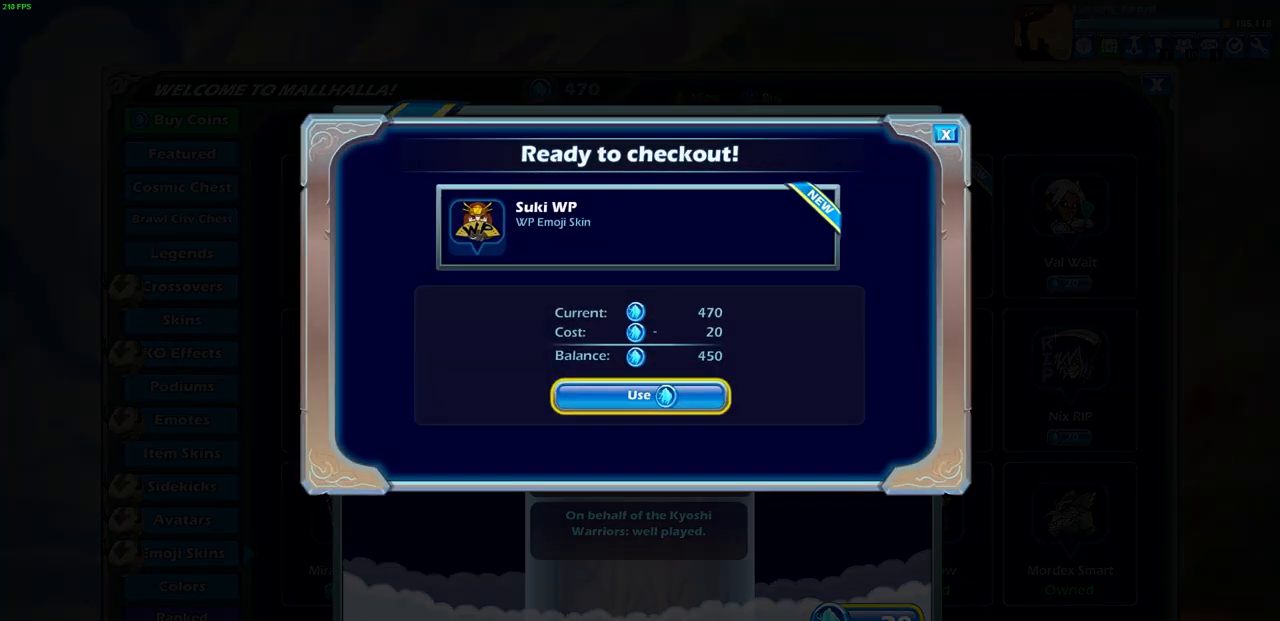
{"buttons": [], "left_stick": "center", "events": []}
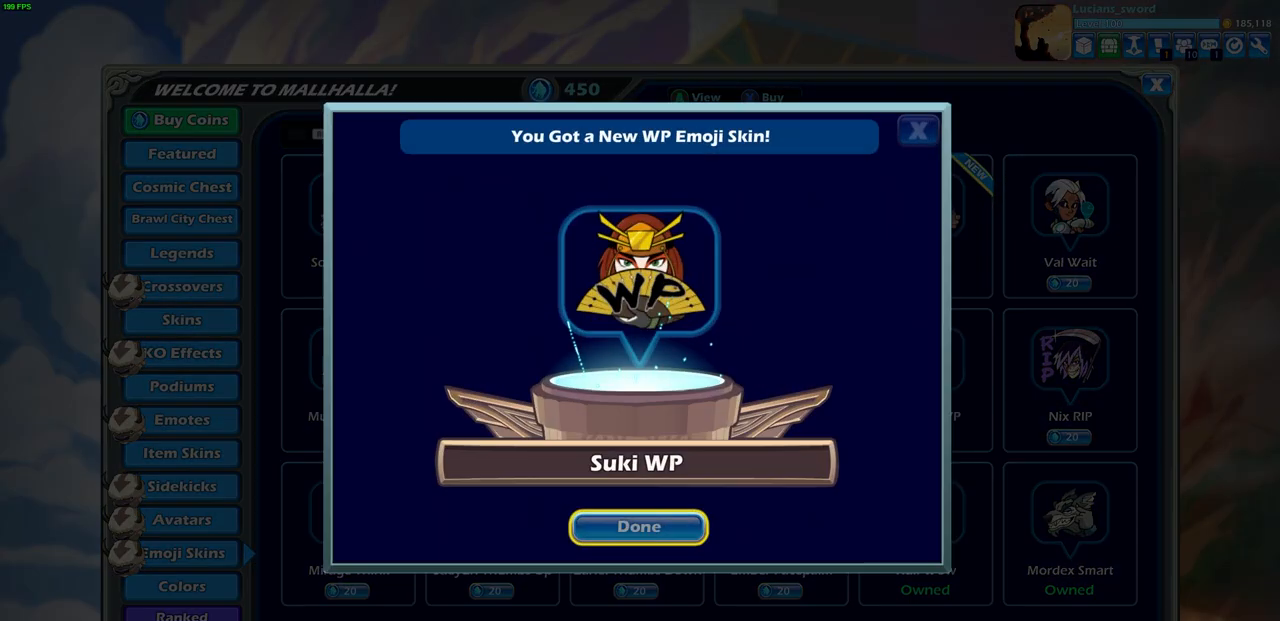
{"buttons": [], "left_stick": "center", "events": []}
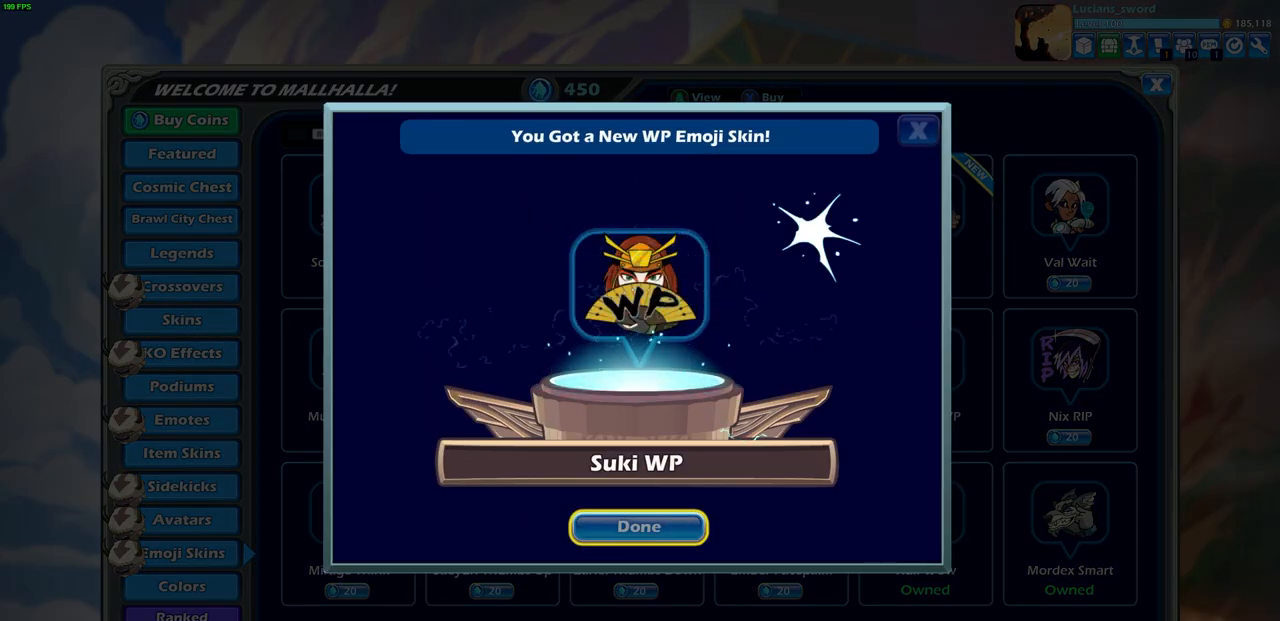
{"buttons": [], "left_stick": "center", "events": []}
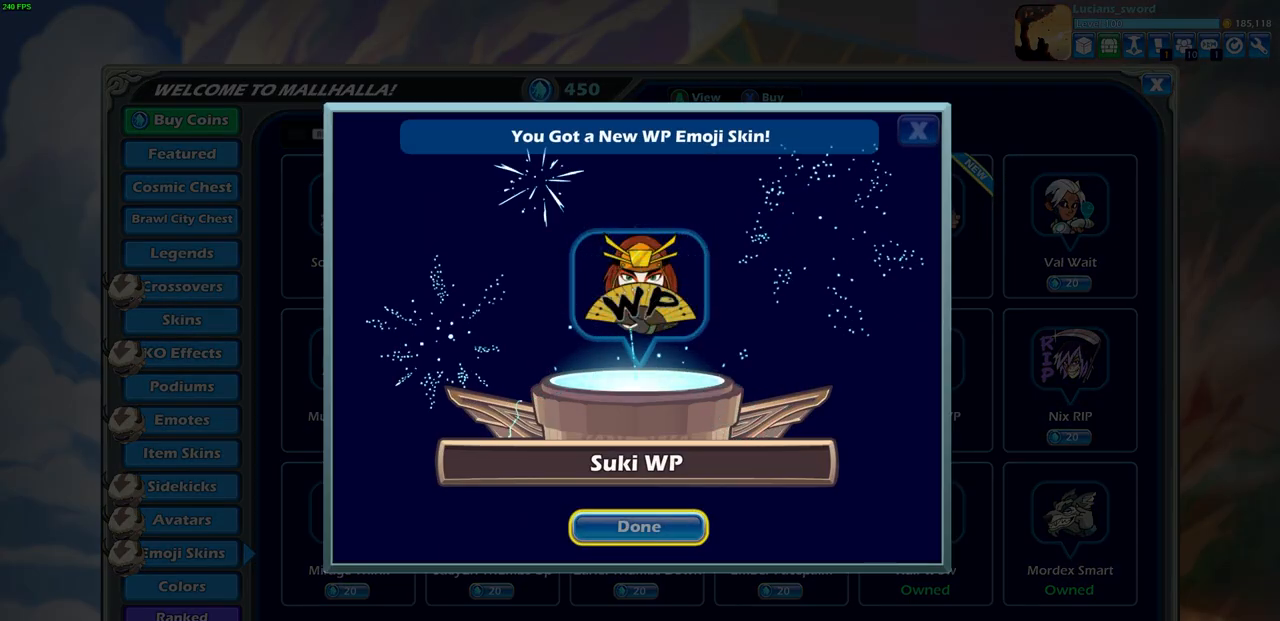
{"buttons": [], "left_stick": "center", "events": []}
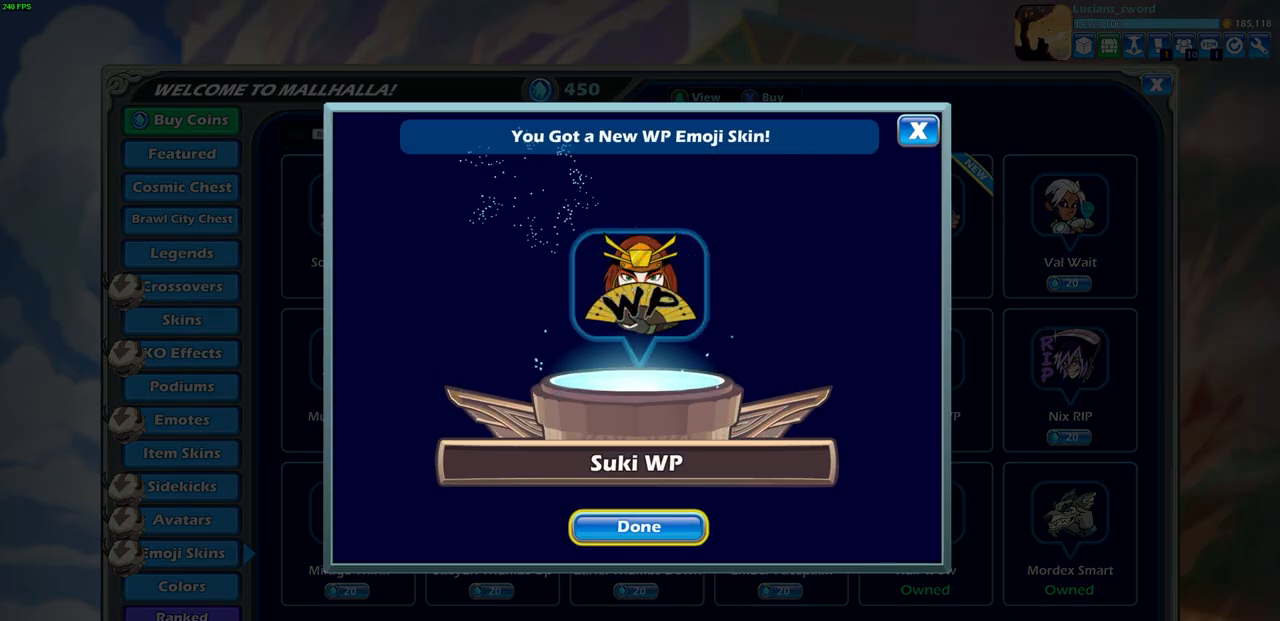
{"buttons": [], "left_stick": "center", "events": []}
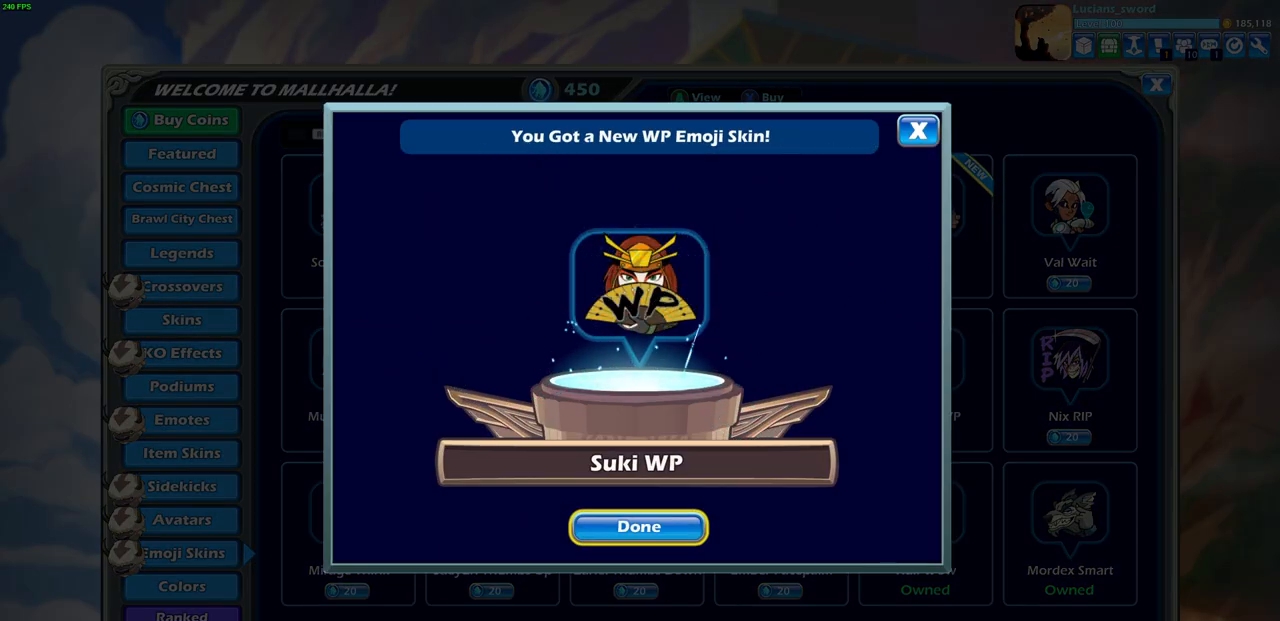
{"buttons": [], "left_stick": "center", "events": []}
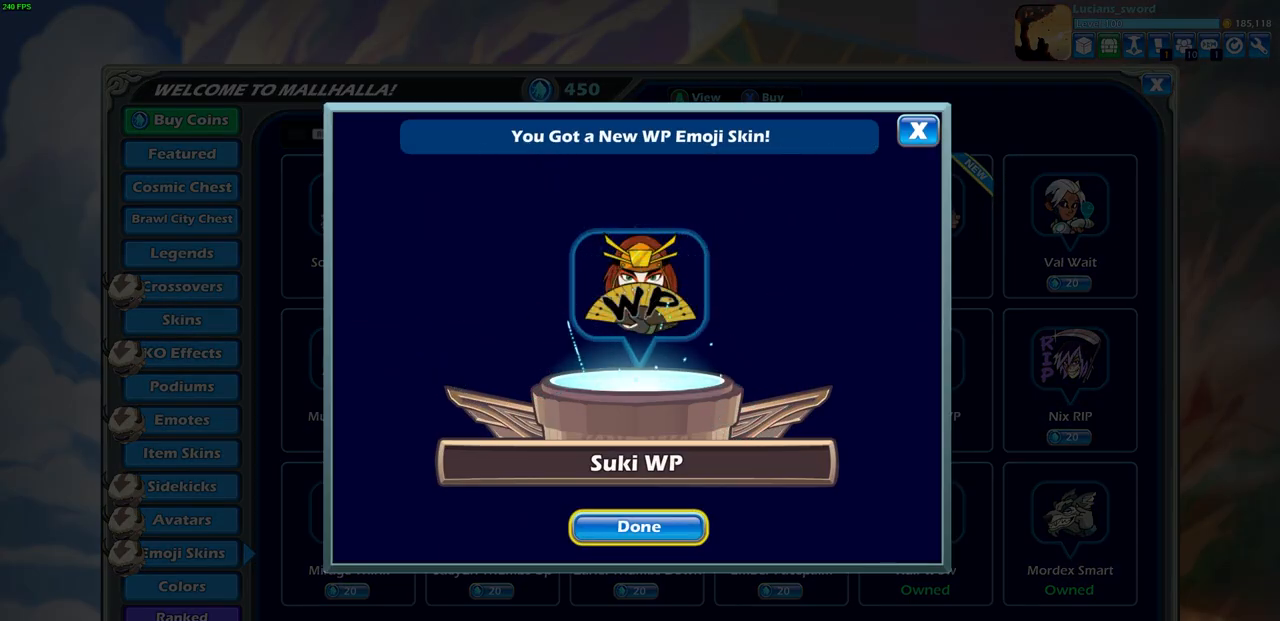
{"buttons": [], "left_stick": "center", "events": []}
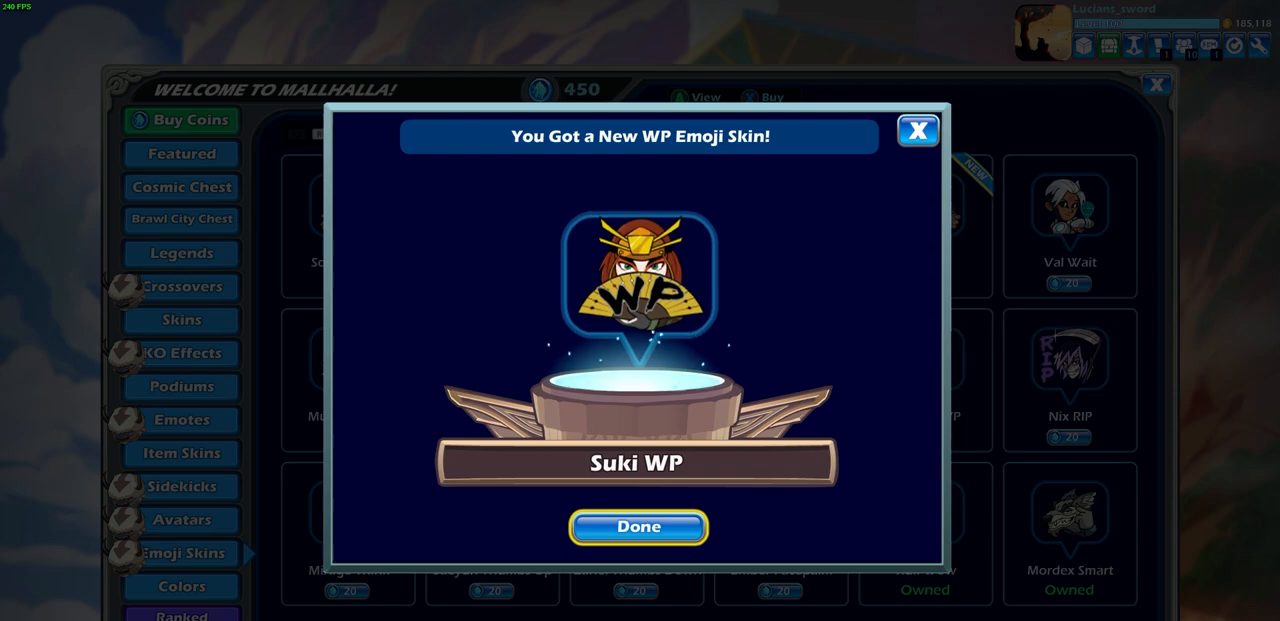
{"buttons": [], "left_stick": "center", "events": []}
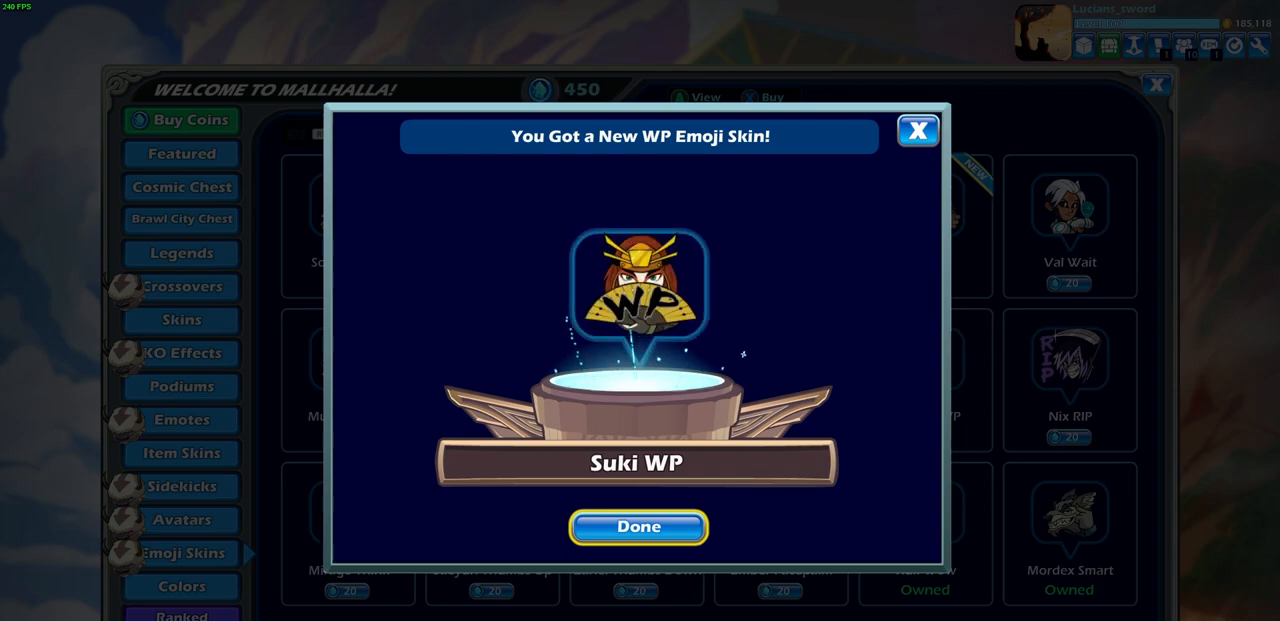
{"buttons": [], "left_stick": "center", "events": [[50, "CROSS", "down"], [183, "CROSS", "up"]]}
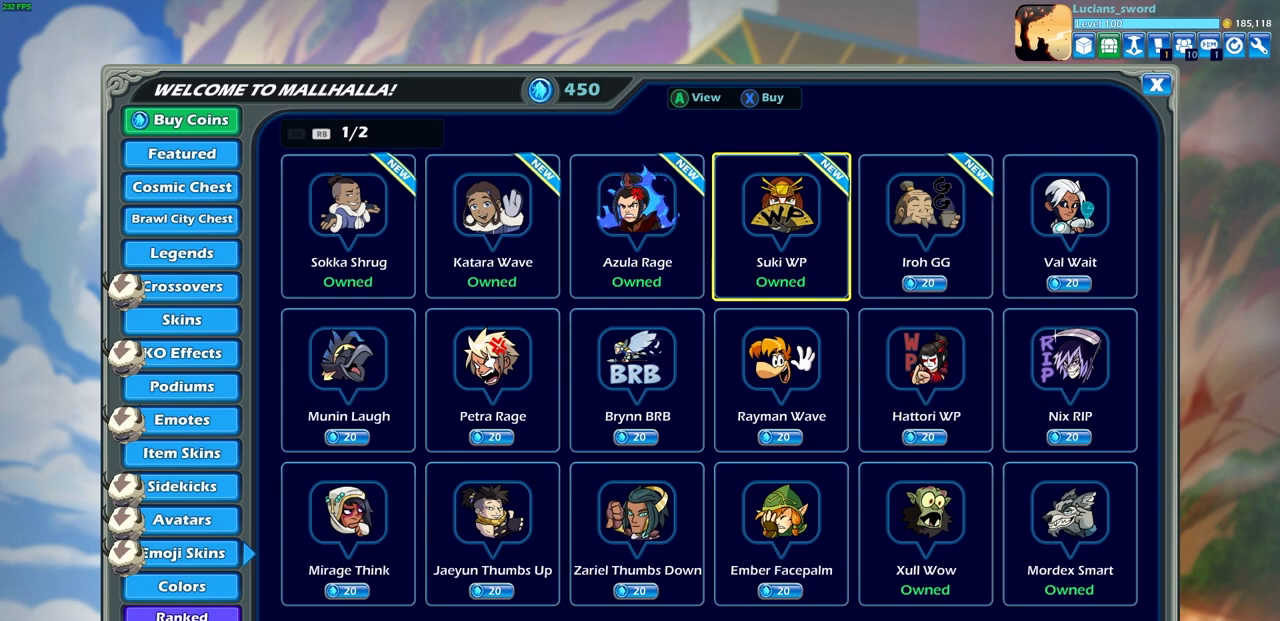
{"buttons": [], "left_stick": "center", "events": []}
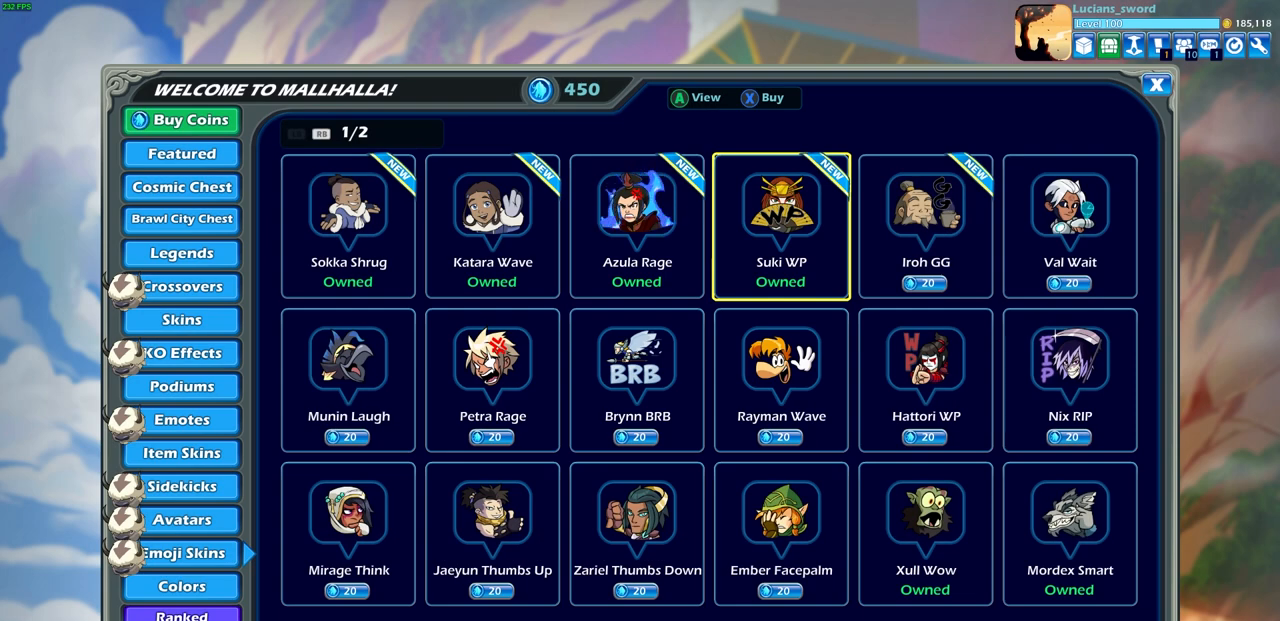
{"buttons": [], "left_stick": "center", "events": [[300, "DPAD_RIGHT", "down"], [383, "DPAD_RIGHT", "up"]]}
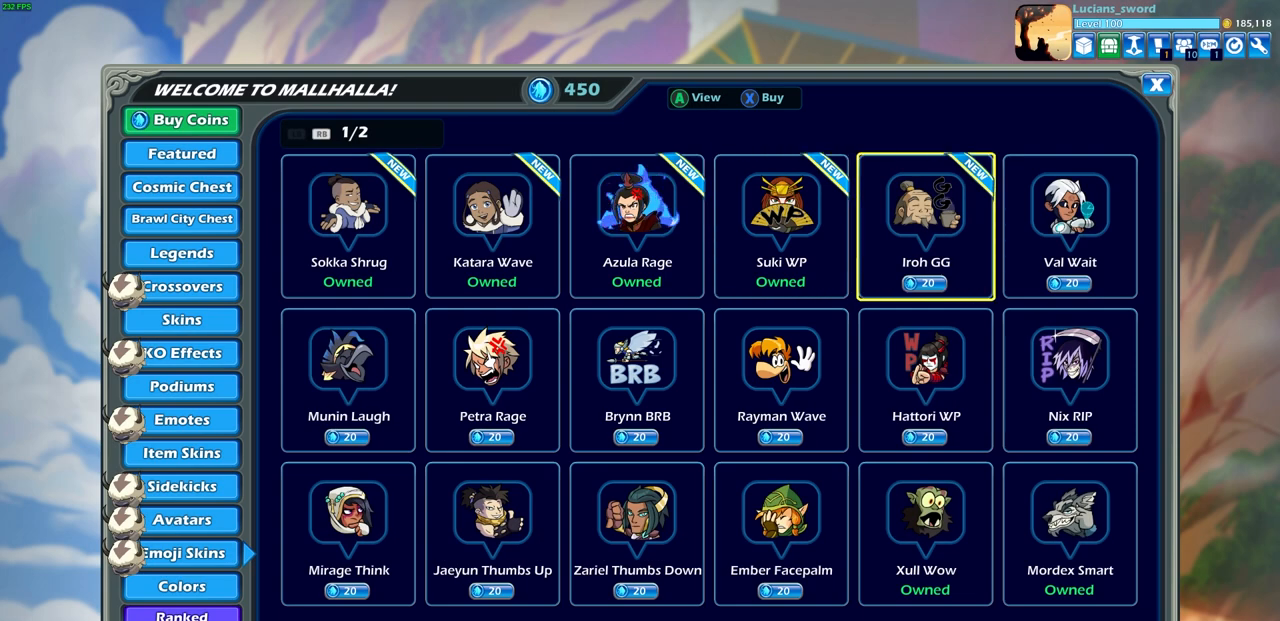
{"buttons": [], "left_stick": "center", "events": [[67, "CROSS", "down"], [183, "CROSS", "up"]]}
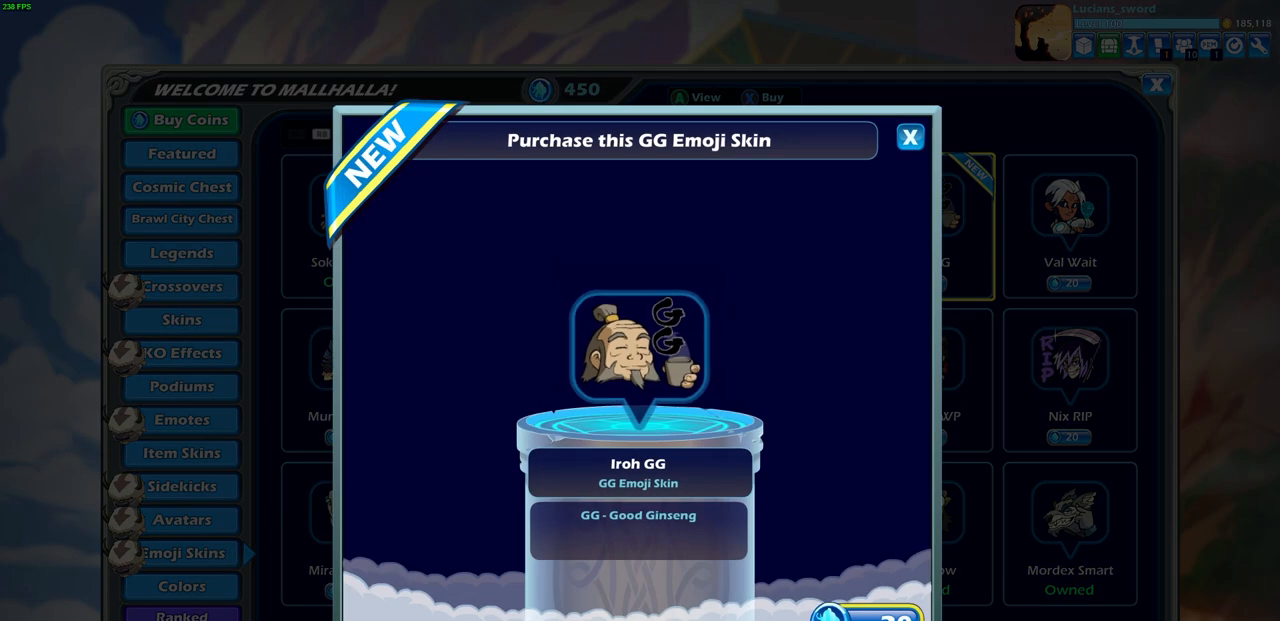
{"buttons": [], "left_stick": "center", "events": []}
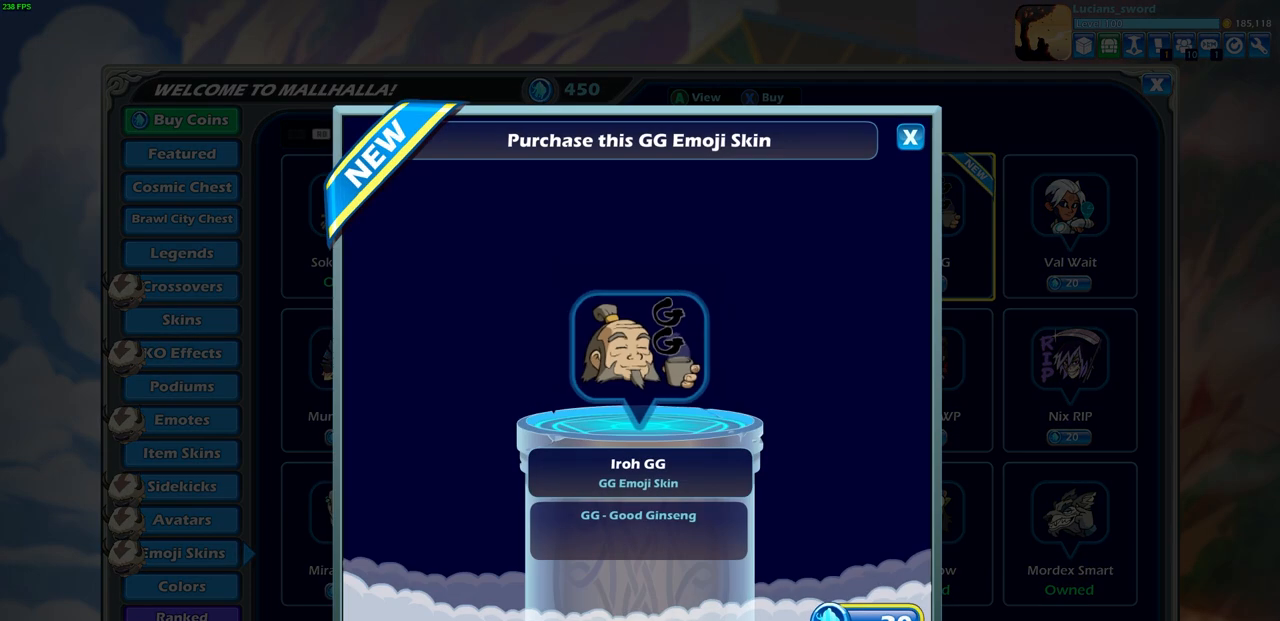
{"buttons": [], "left_stick": "center", "events": []}
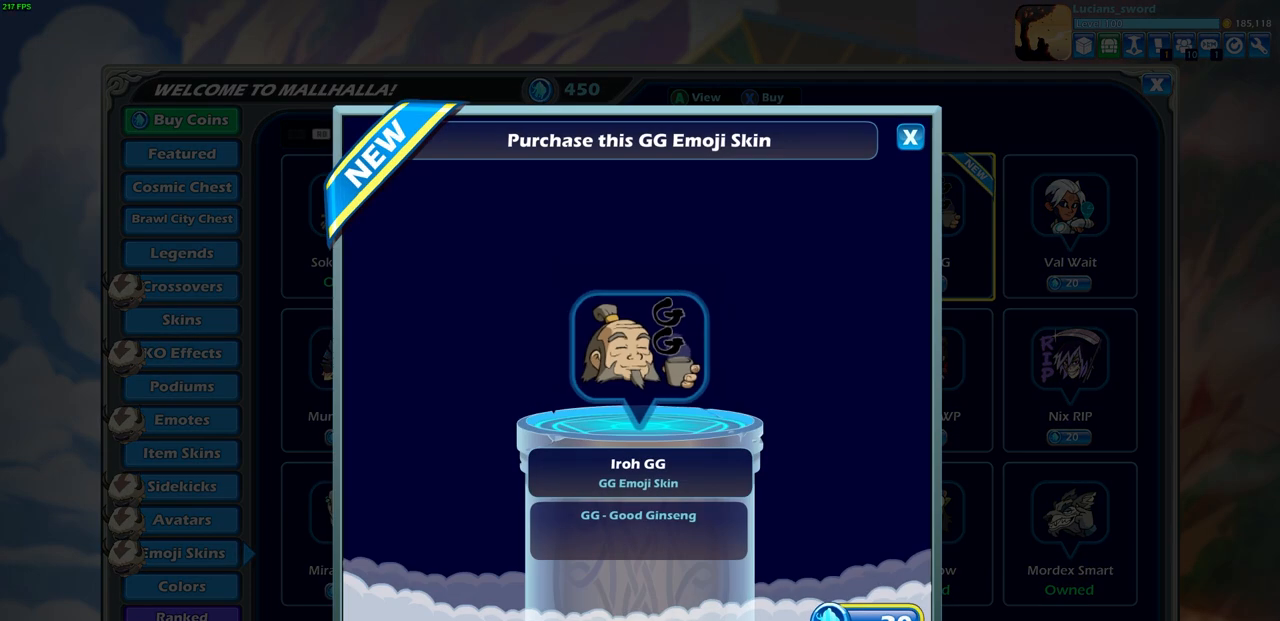
{"buttons": [], "left_stick": "center", "events": []}
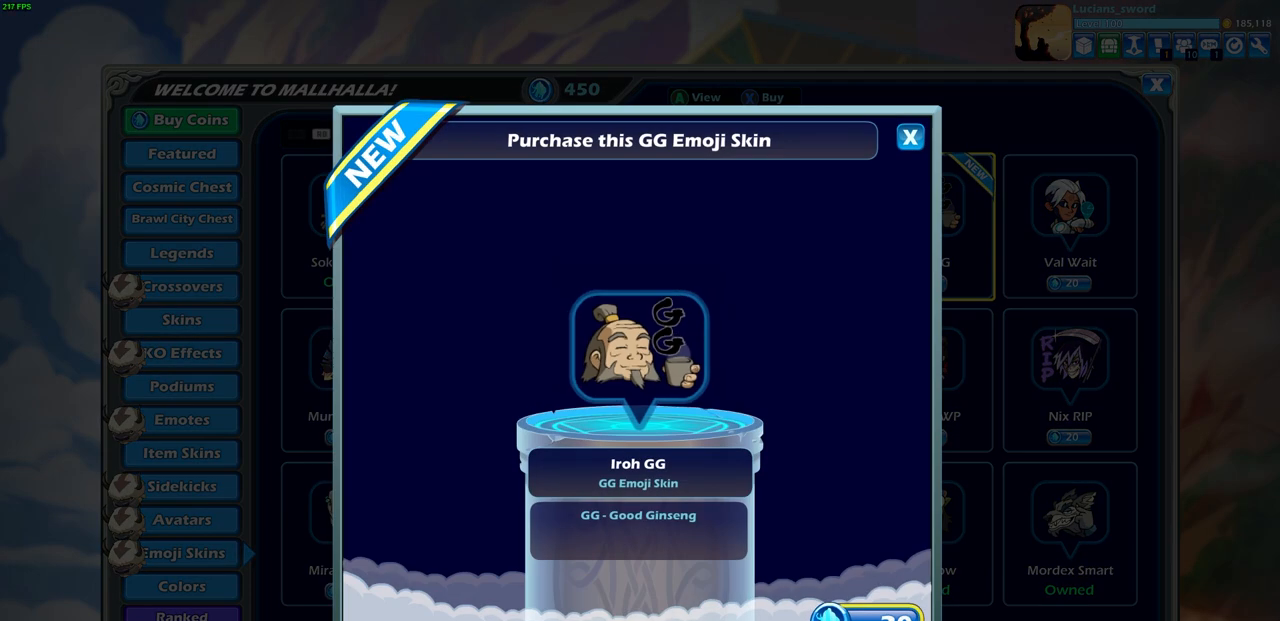
{"buttons": [], "left_stick": "center", "events": [[333, "CROSS", "down"], [467, "CROSS", "up"]]}
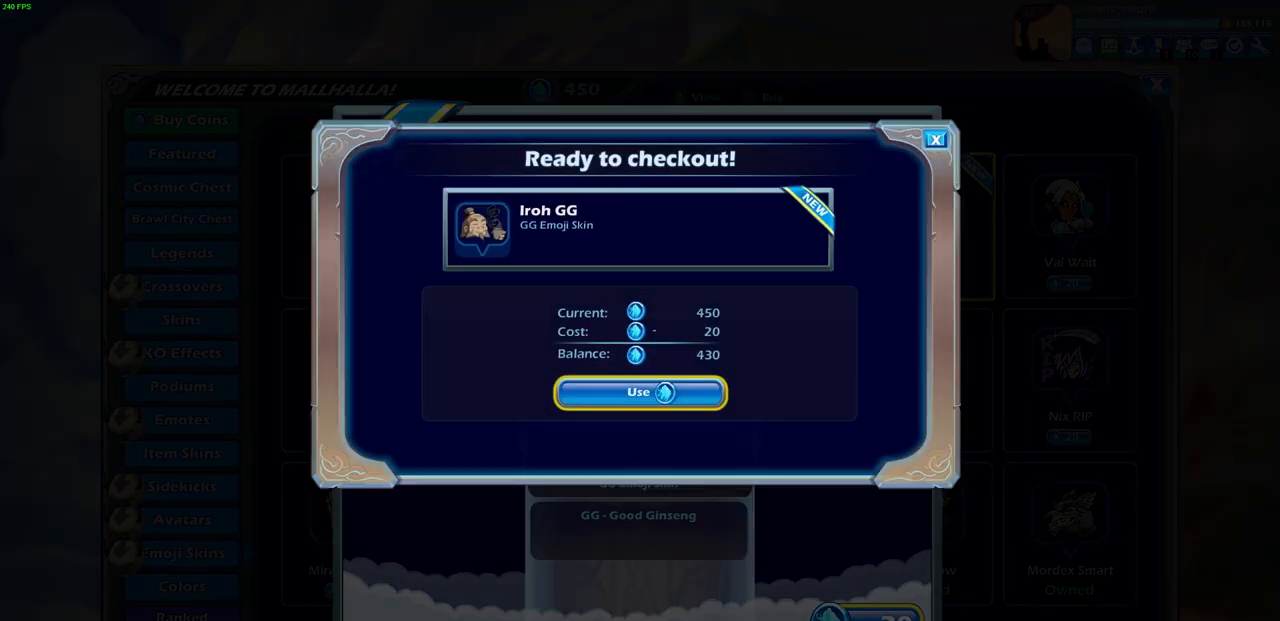
{"buttons": [], "left_stick": "center", "events": []}
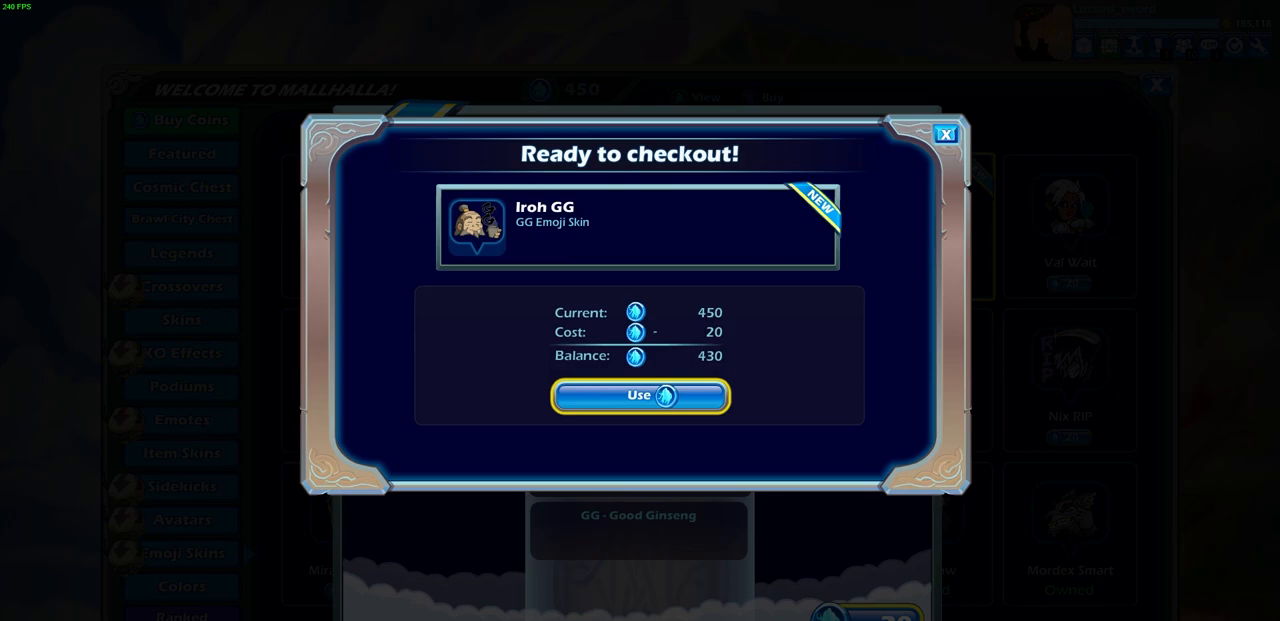
{"buttons": [], "left_stick": "center", "events": [[200, "CROSS", "down"], [300, "CROSS", "up"]]}
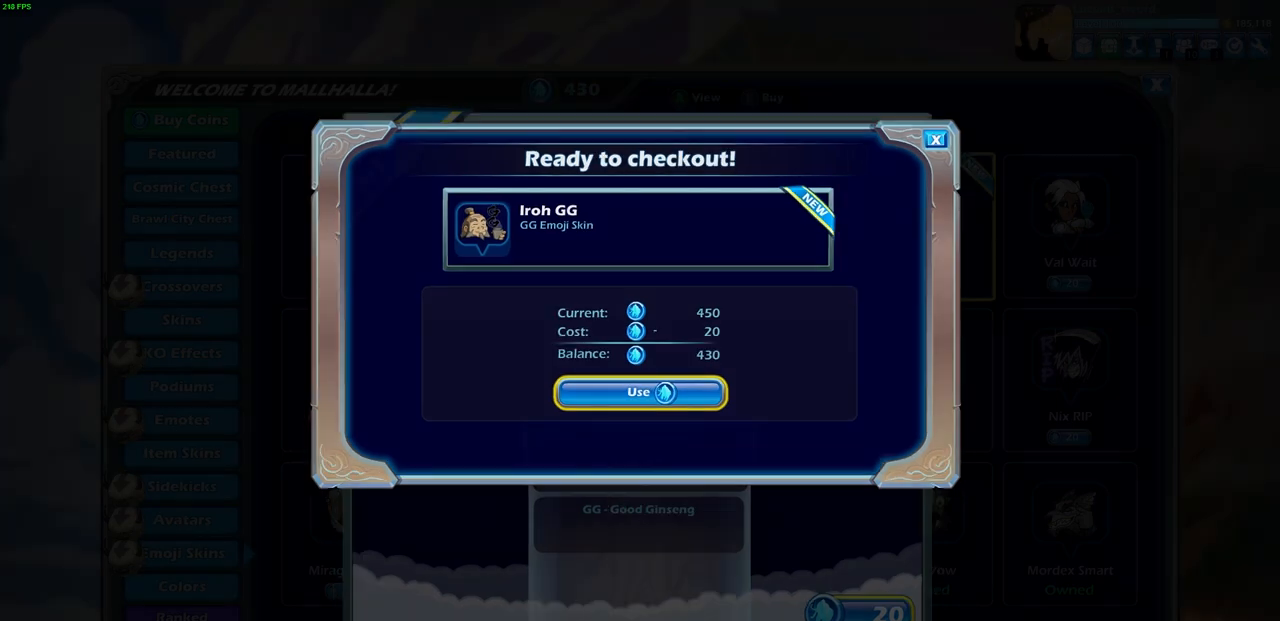
{"buttons": [], "left_stick": "center", "events": []}
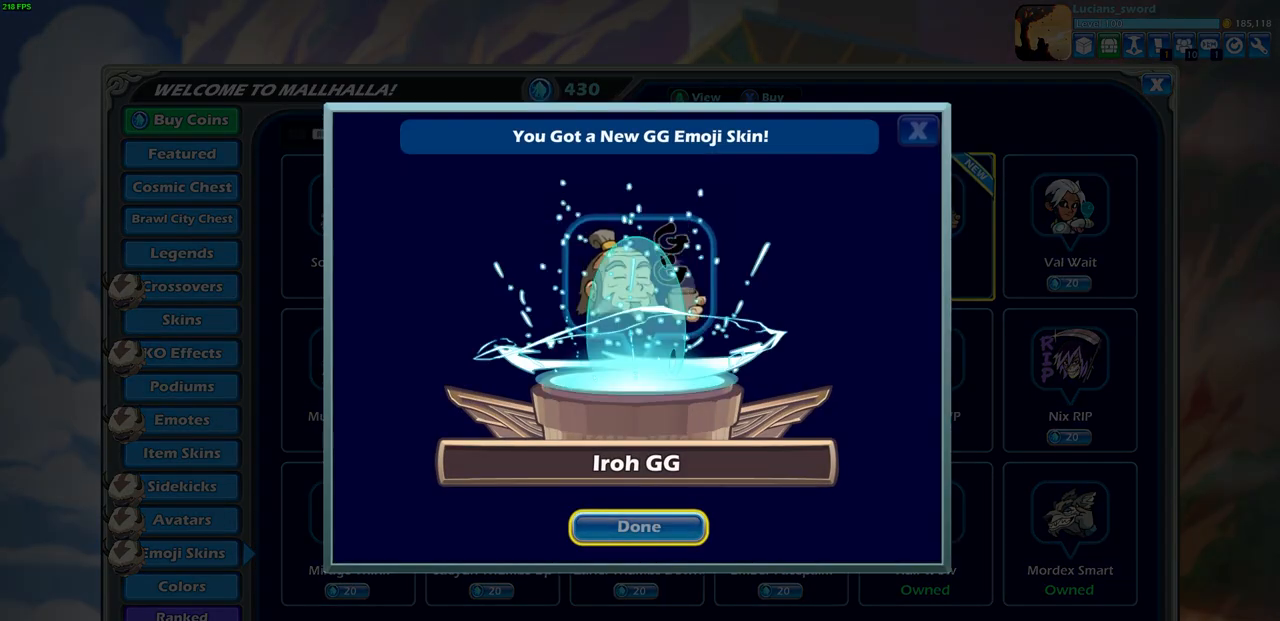
{"buttons": [], "left_stick": "center", "events": []}
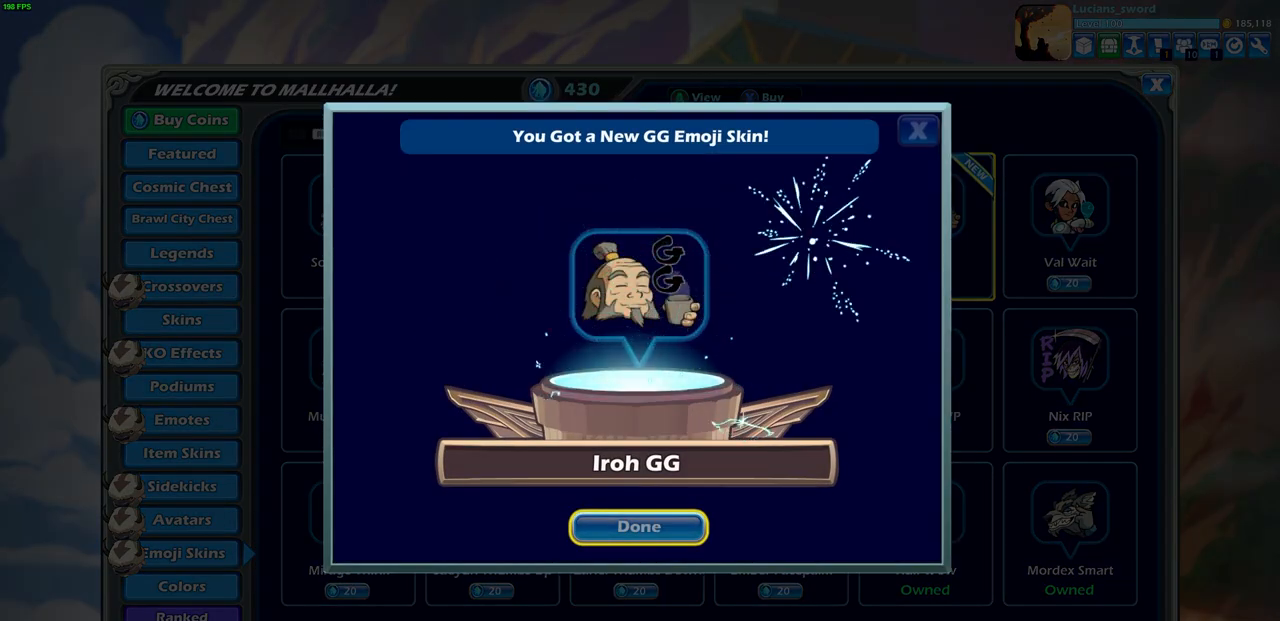
{"buttons": [], "left_stick": "center", "events": []}
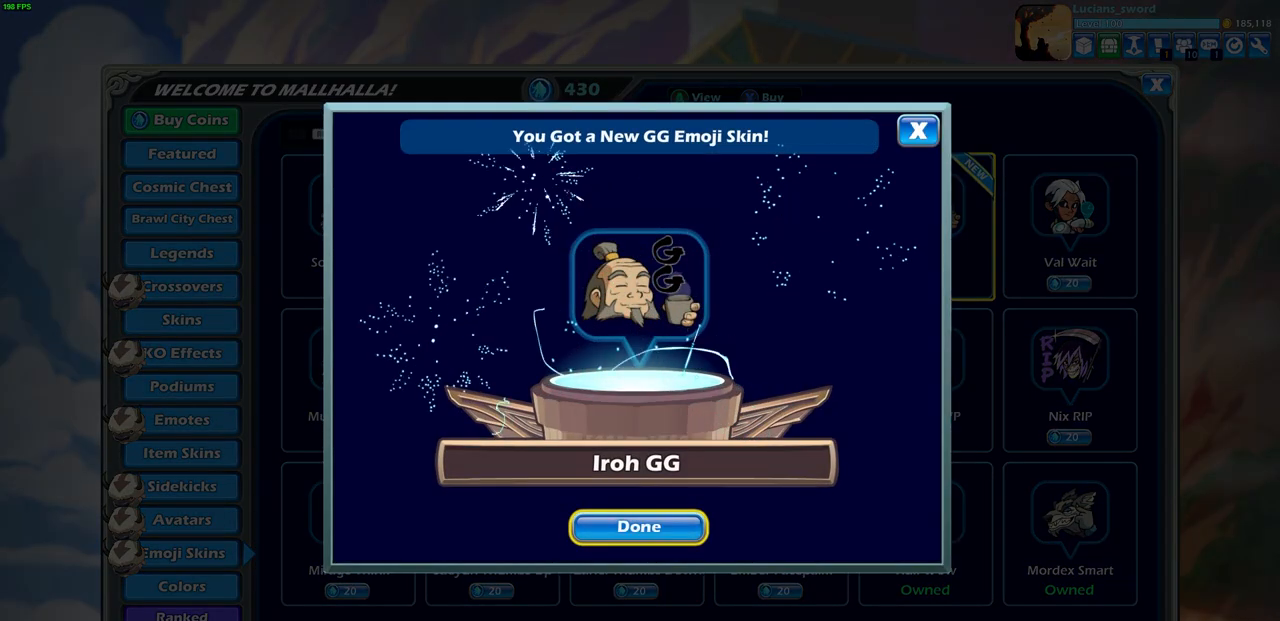
{"buttons": [], "left_stick": "center", "events": []}
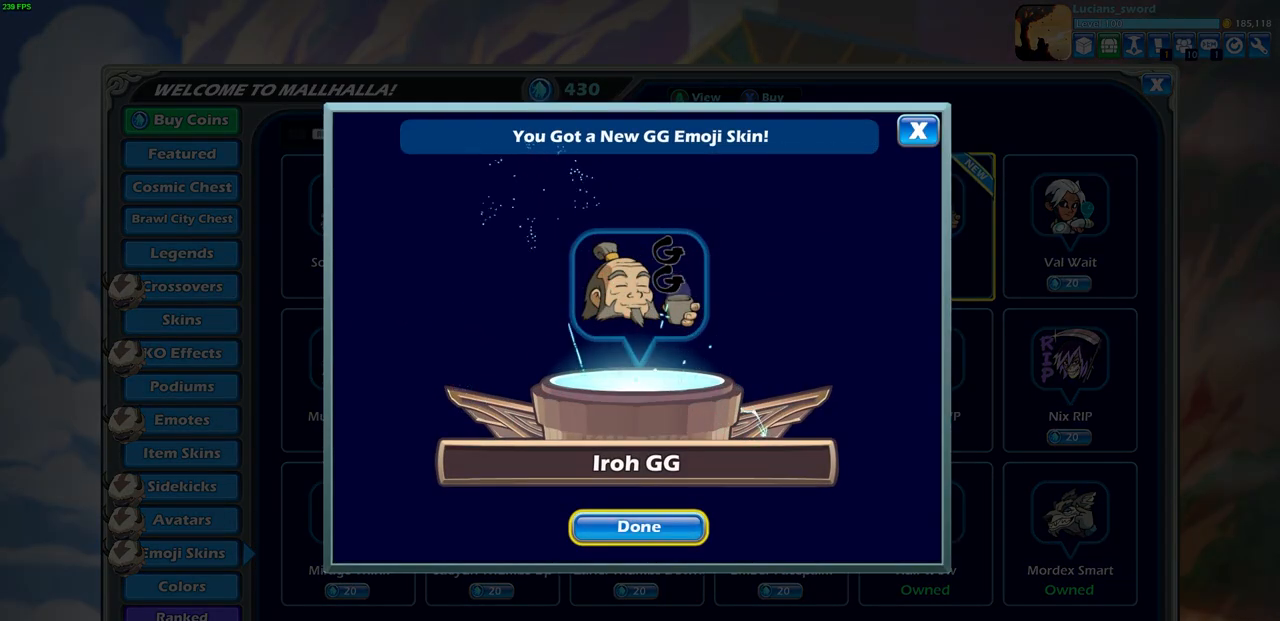
{"buttons": [], "left_stick": "center", "events": []}